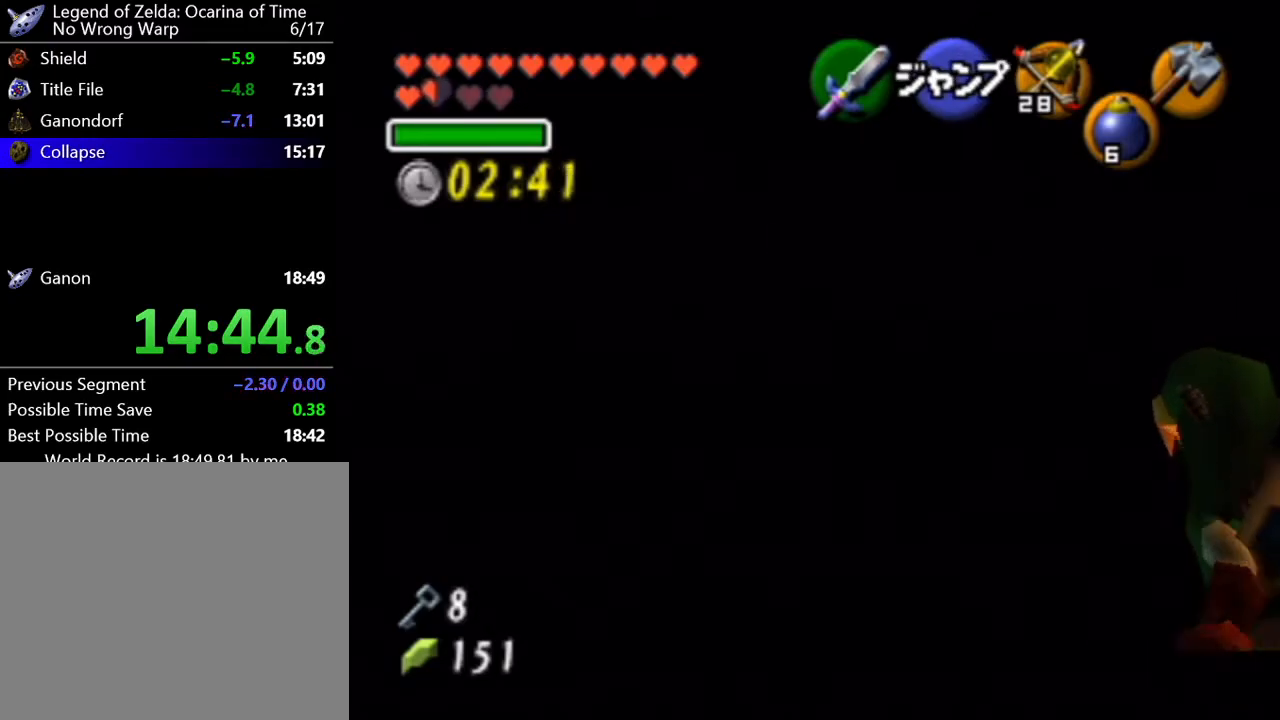
Gameplay with a controller (Nintendo layout); each line is a JSON object with the inputs held at the frame after it. "button_events" lists button changes between this image and that frame as [ms after this image, input, new state], when the widget could be followed in between (sticks are given only as held states). Not read: L3 R3 right_stick.
{"buttons": ["A"], "left_stick": "right", "button_events": [[84, "A", "down"], [134, "A", "up"], [317, "A", "down"], [384, "A", "up"], [451, "A", "down"]]}
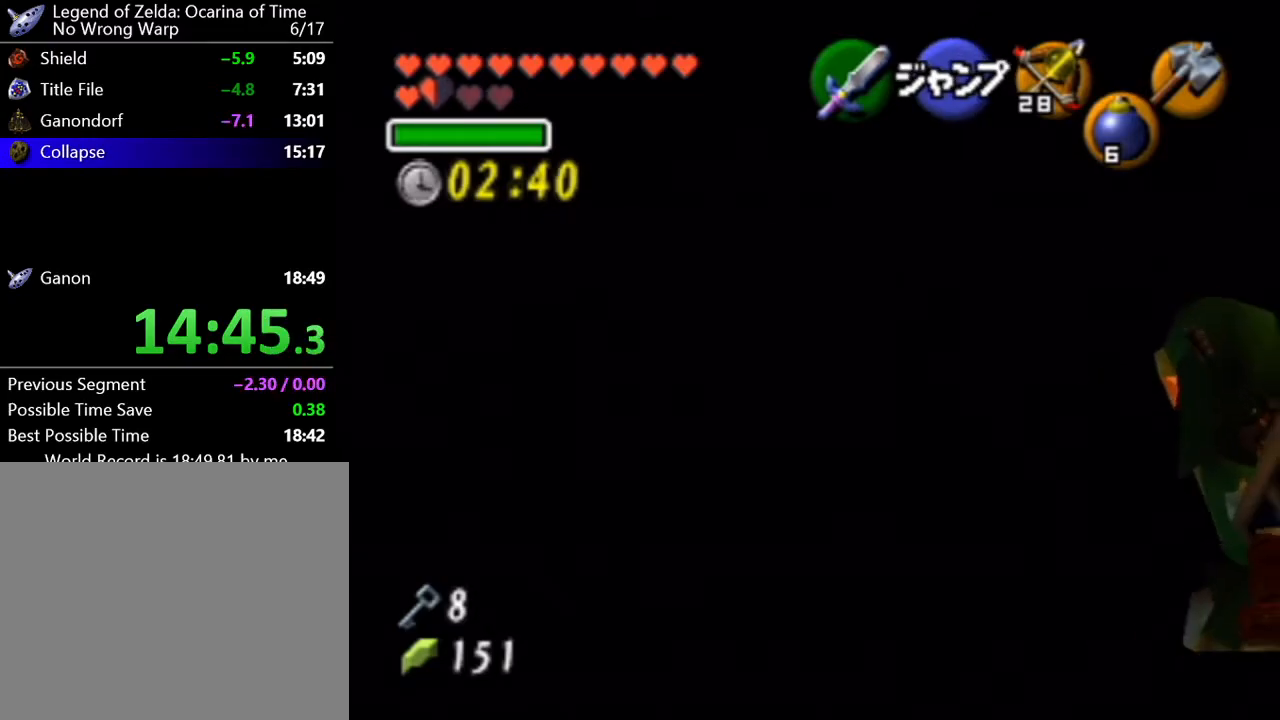
{"buttons": [], "left_stick": "up-right", "button_events": [[17, "A", "up"], [67, "A", "down"], [133, "A", "up"]]}
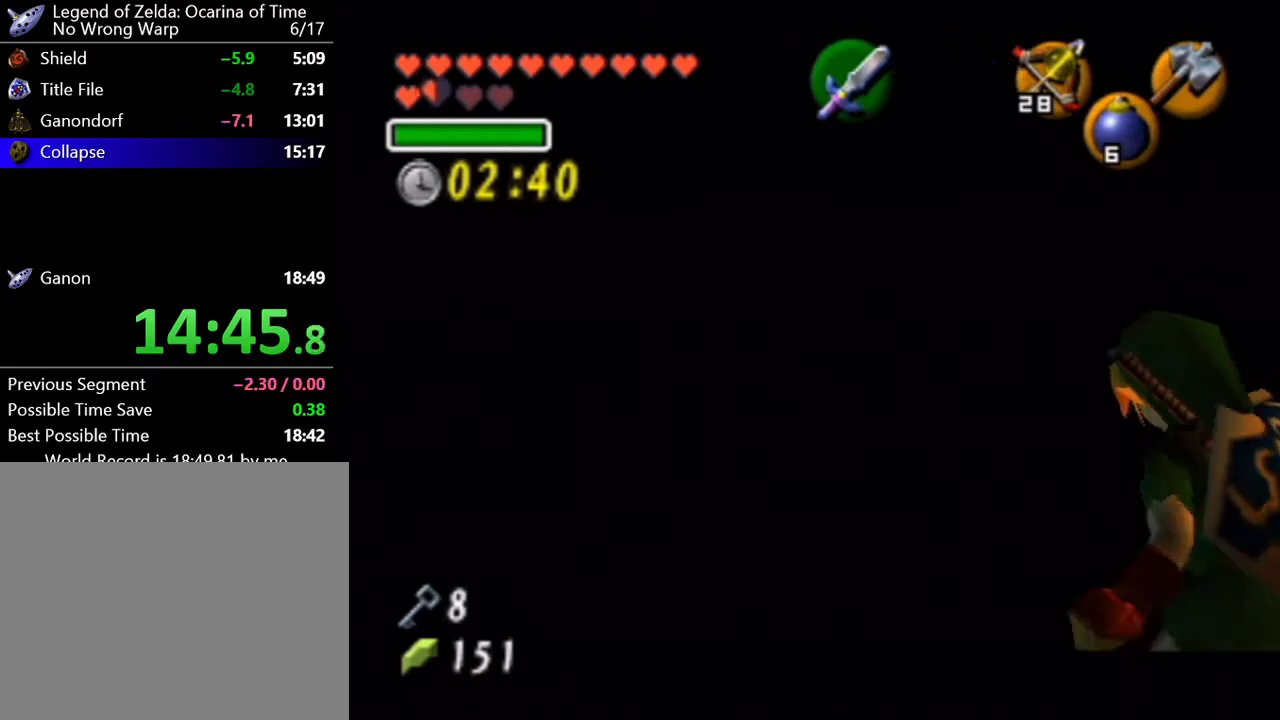
{"buttons": [], "left_stick": "up-right", "button_events": [[51, "A", "down"], [134, "A", "up"]]}
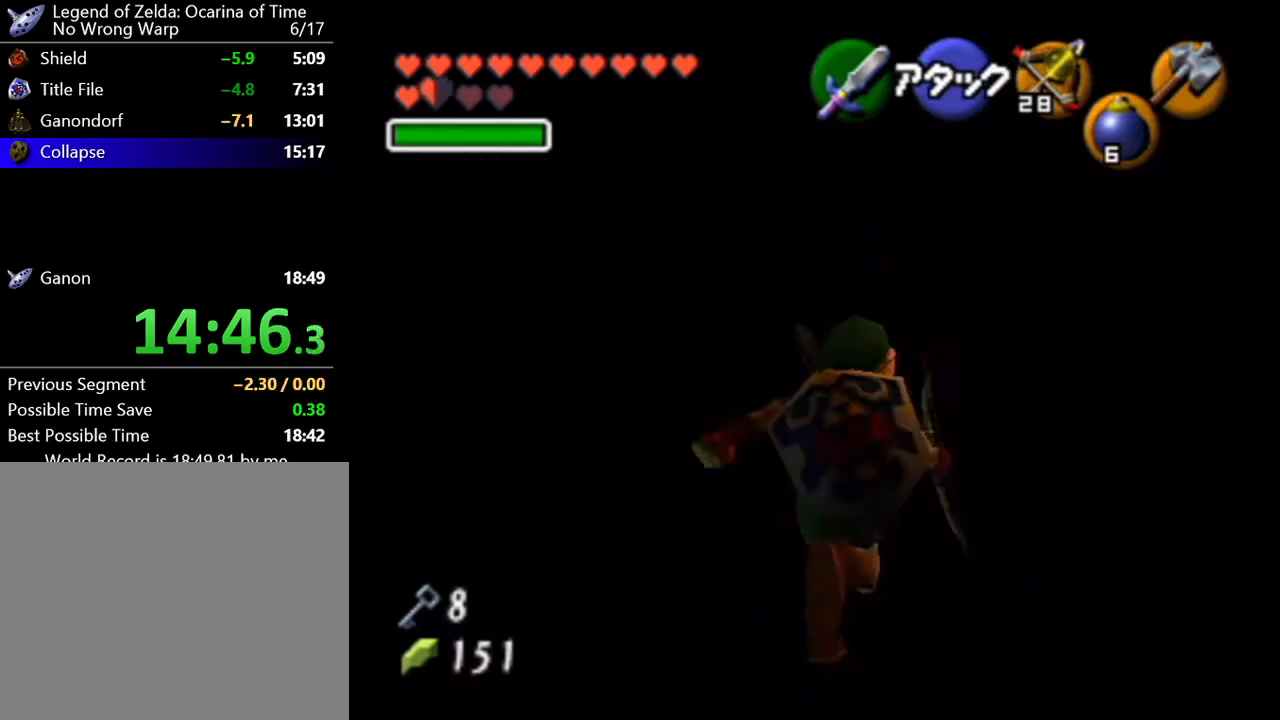
{"buttons": [], "left_stick": "center", "button_events": []}
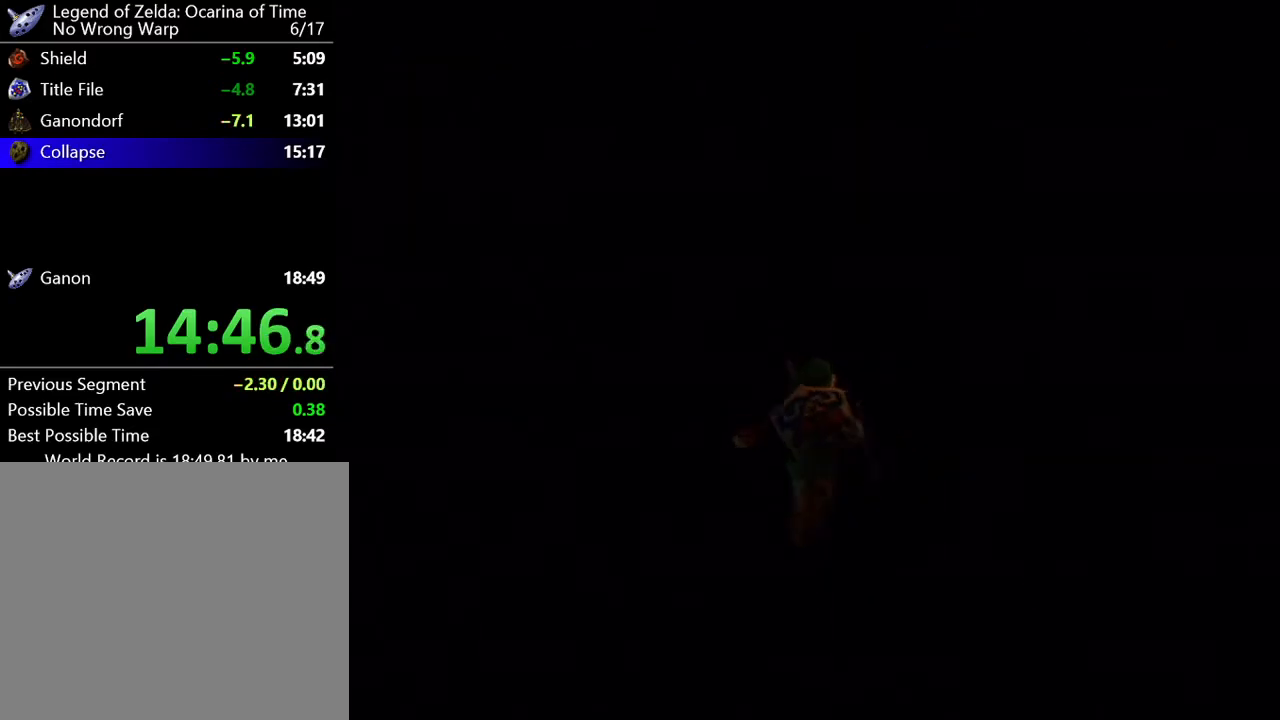
{"buttons": [], "left_stick": "center", "button_events": []}
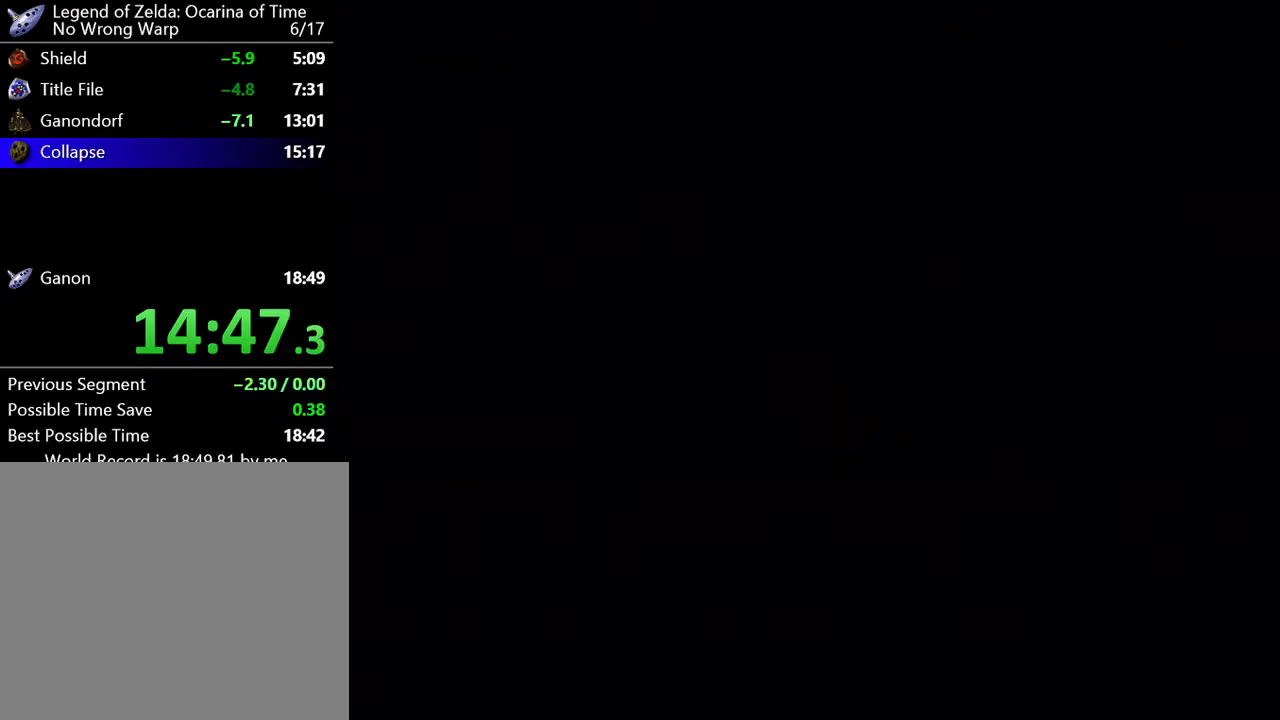
{"buttons": [], "left_stick": "center", "button_events": []}
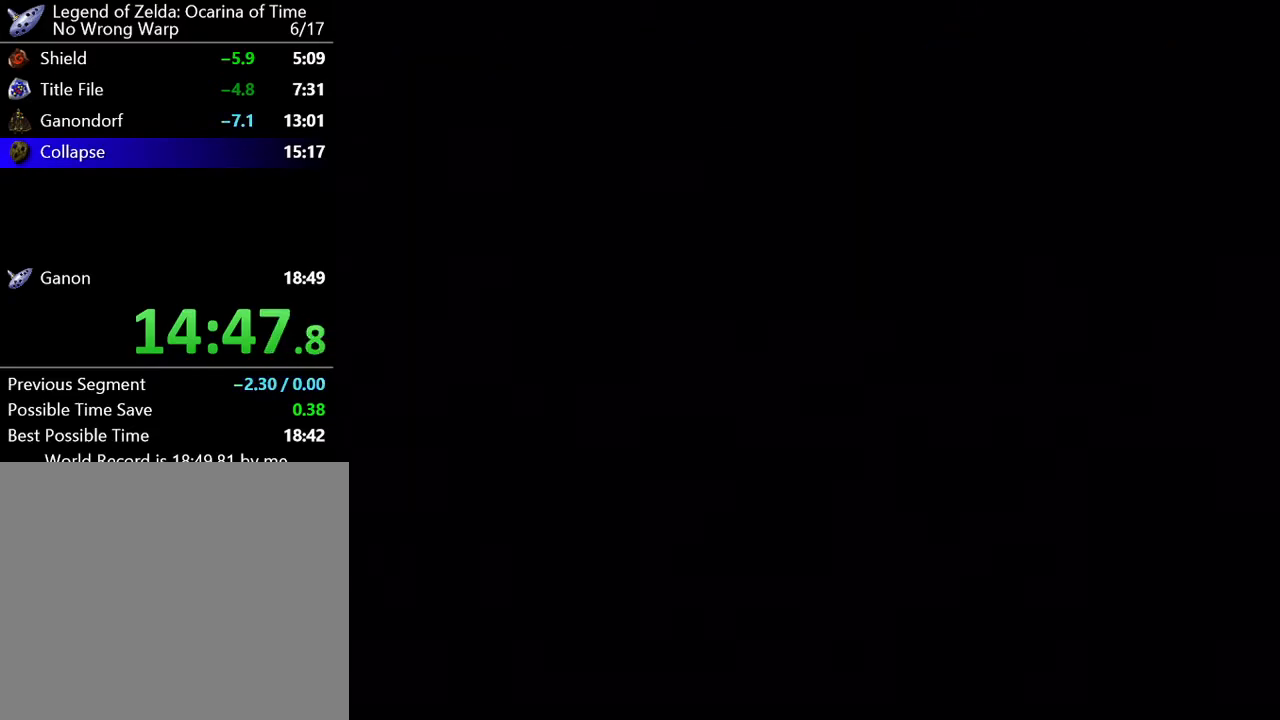
{"buttons": [], "left_stick": "center", "button_events": []}
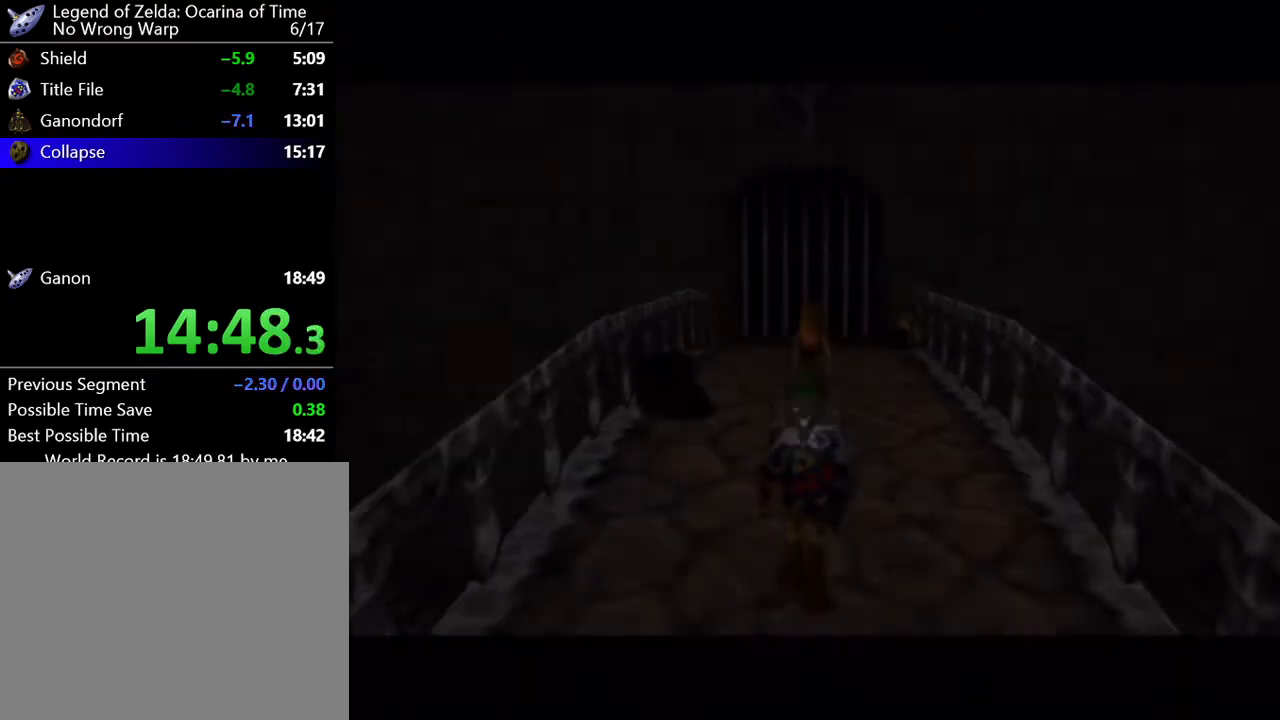
{"buttons": [], "left_stick": "down", "button_events": []}
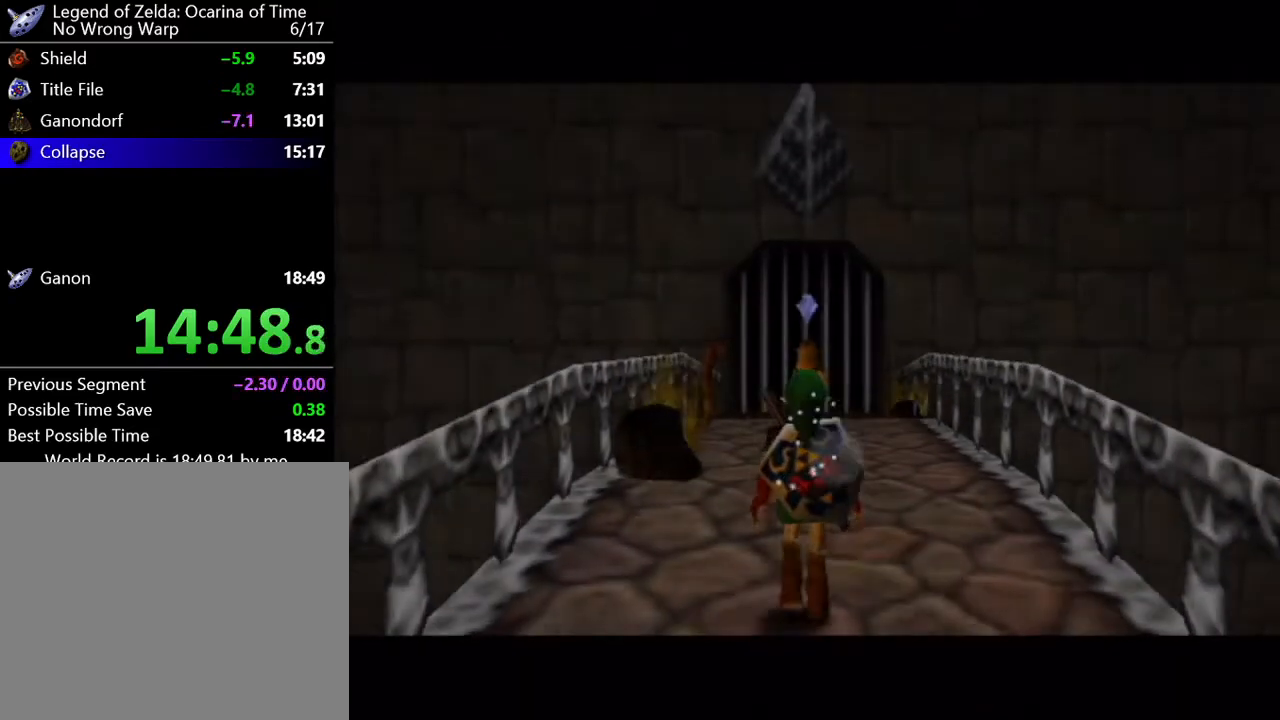
{"buttons": [], "left_stick": "center", "button_events": []}
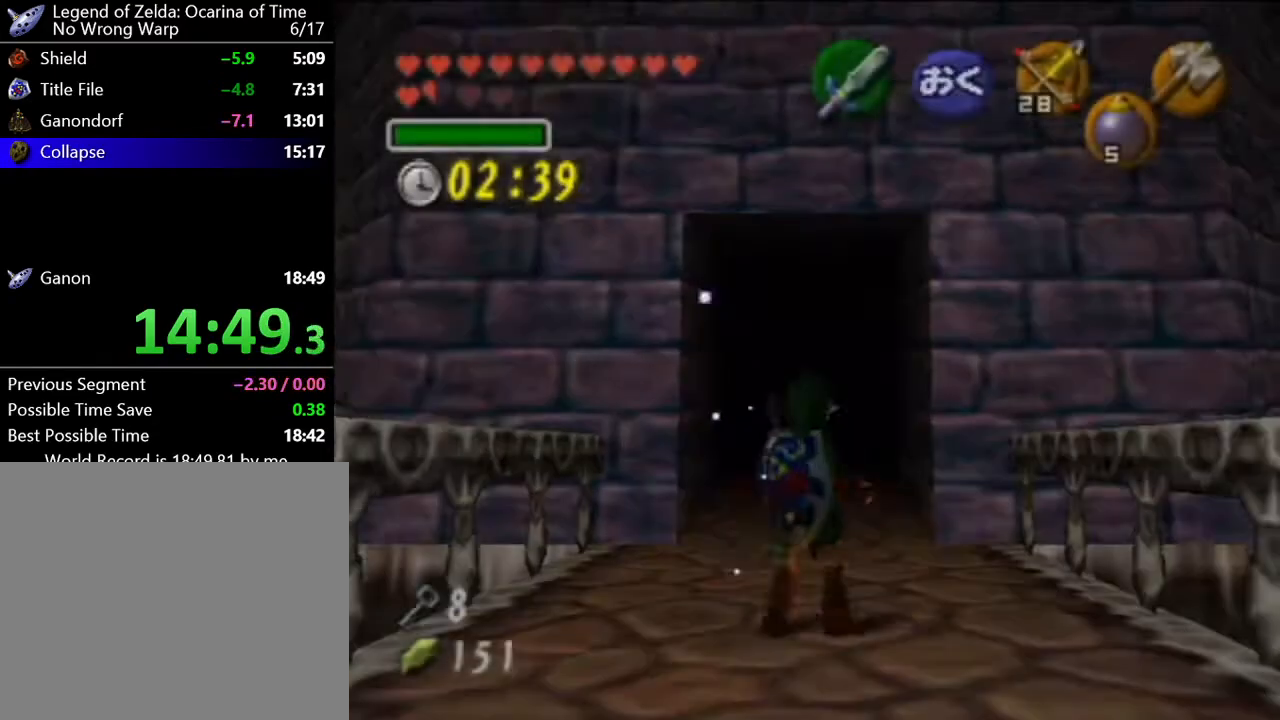
{"buttons": [], "left_stick": "center", "button_events": [[17, "A", "down"], [100, "A", "up"]]}
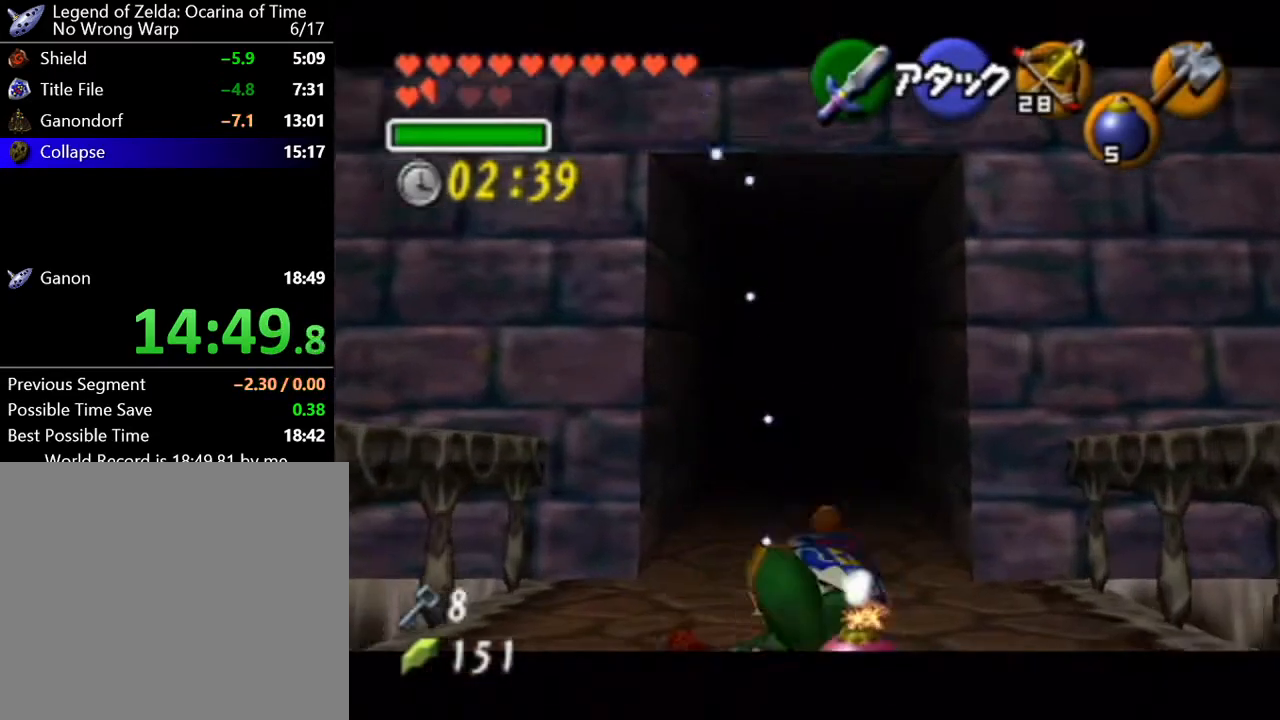
{"buttons": [], "left_stick": "center", "button_events": [[134, "A", "down"], [267, "A", "up"]]}
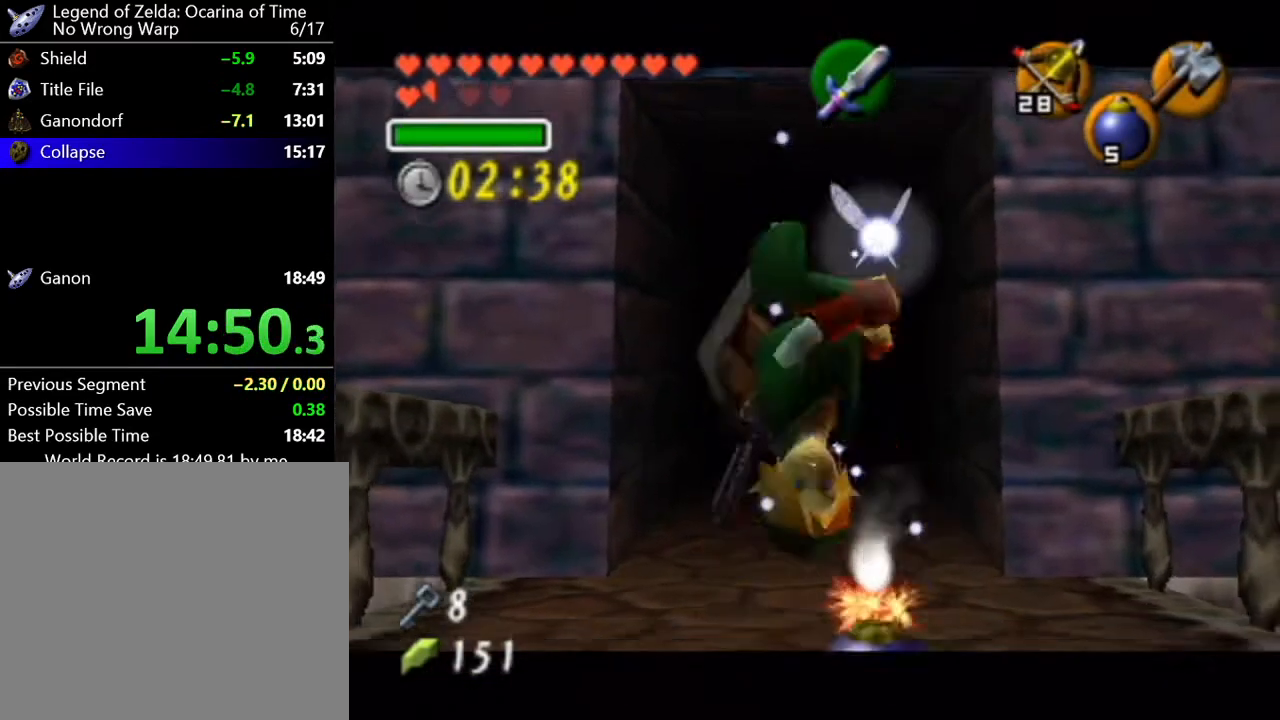
{"buttons": [], "left_stick": "center", "button_events": []}
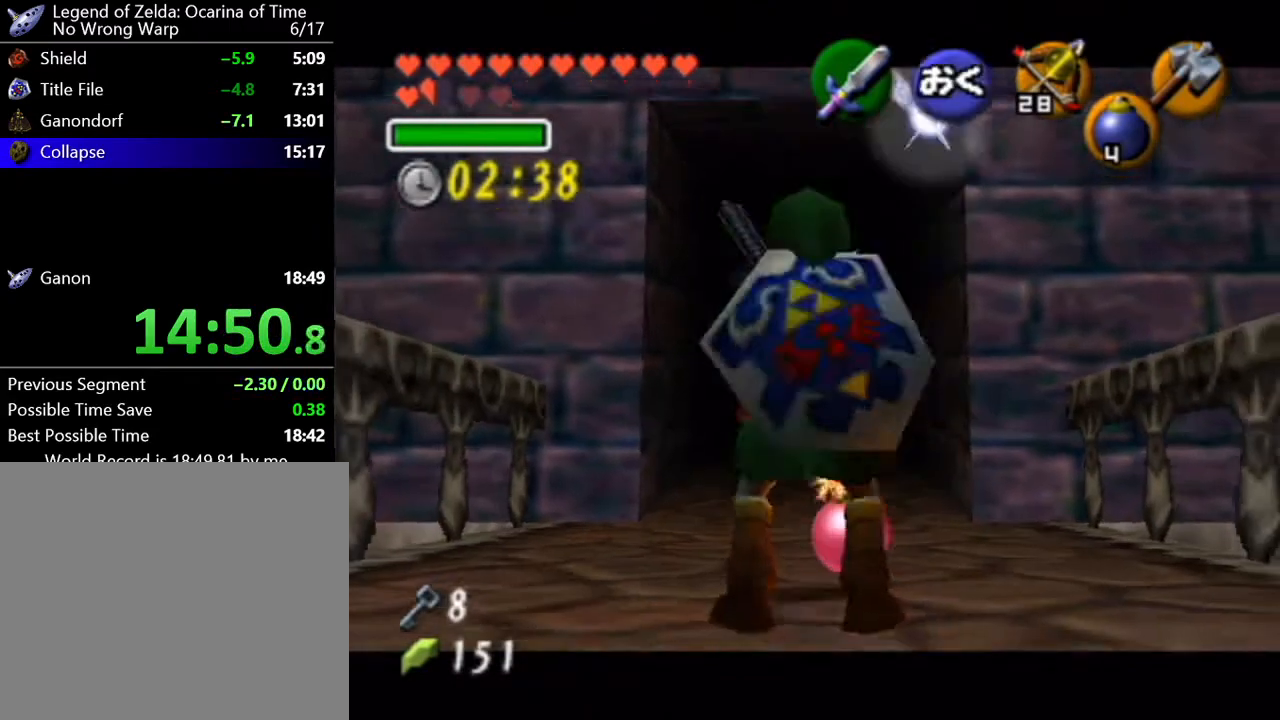
{"buttons": [], "left_stick": "down", "button_events": []}
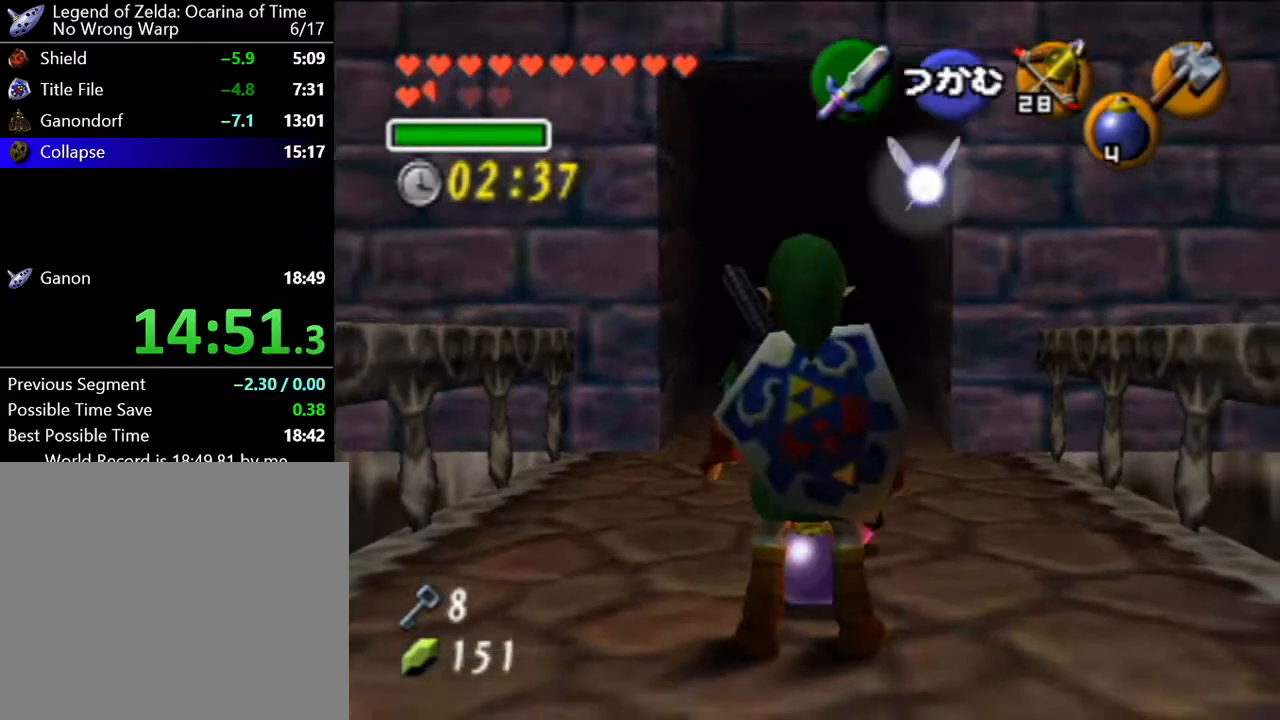
{"buttons": [], "left_stick": "center", "button_events": [[67, "A", "down"], [167, "A", "up"]]}